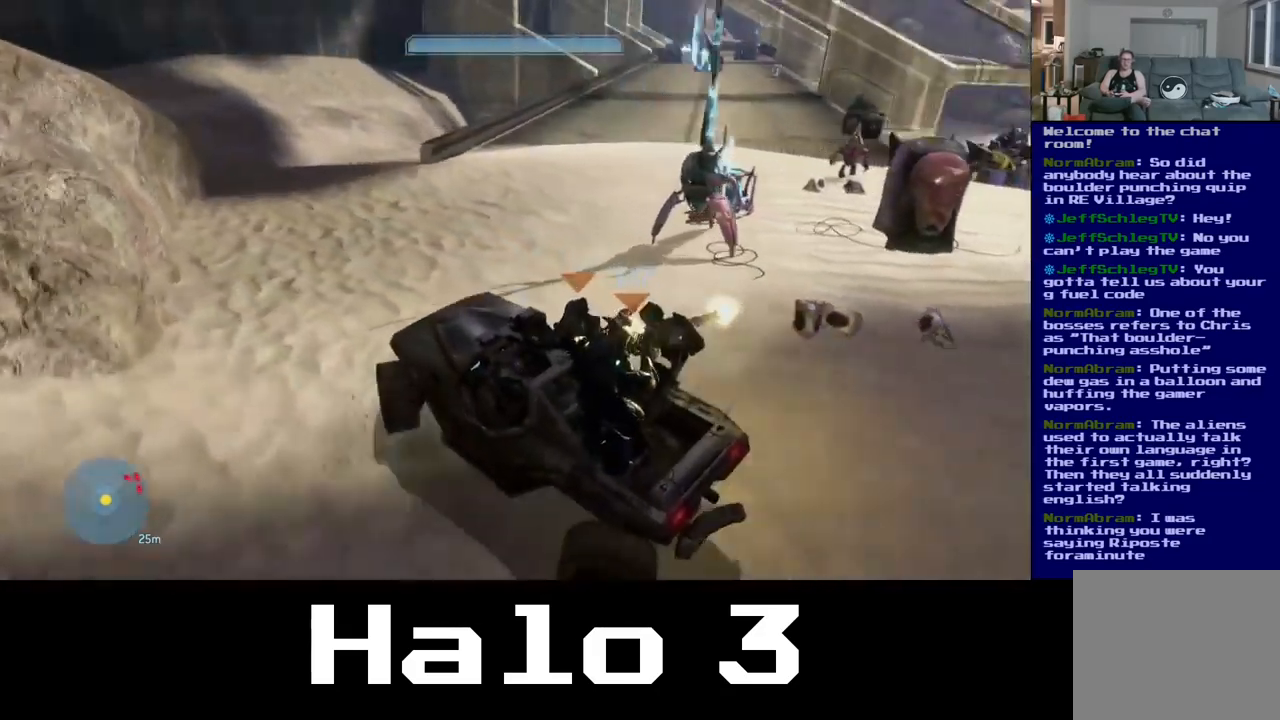
Gameplay with a controller (Xbox layout); each line is a JSON object with the inputs held at the frame after it. "events" lists button and stick changes between this image and that frame as [ms after this image, input, new state], when the widget could be followed in between.
{"buttons": [], "left_stick": "up-right", "right_stick": "right", "events": [[33, "right_stick", "center"], [367, "right_stick", "right"]]}
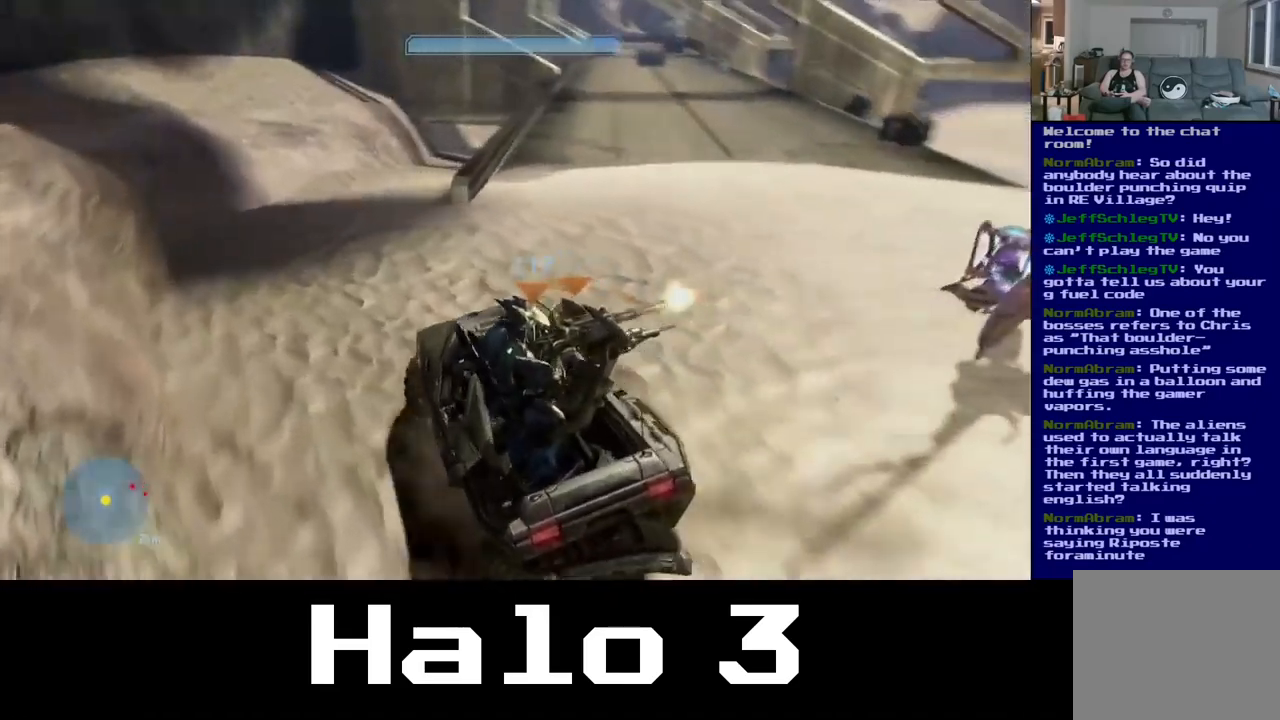
{"buttons": [], "left_stick": "down-right", "right_stick": "center", "events": [[200, "right_stick", "center"], [267, "left_stick", "down-right"]]}
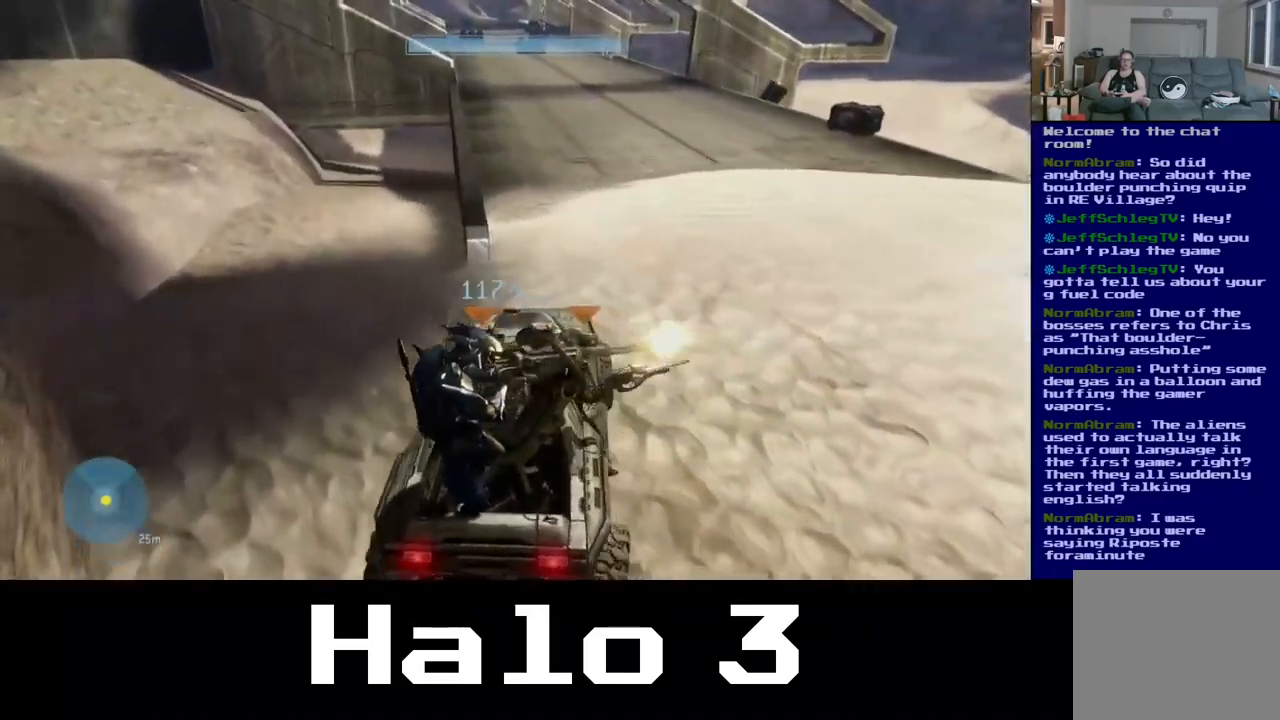
{"buttons": [], "left_stick": "down-right", "right_stick": "right", "events": [[100, "right_stick", "right"]]}
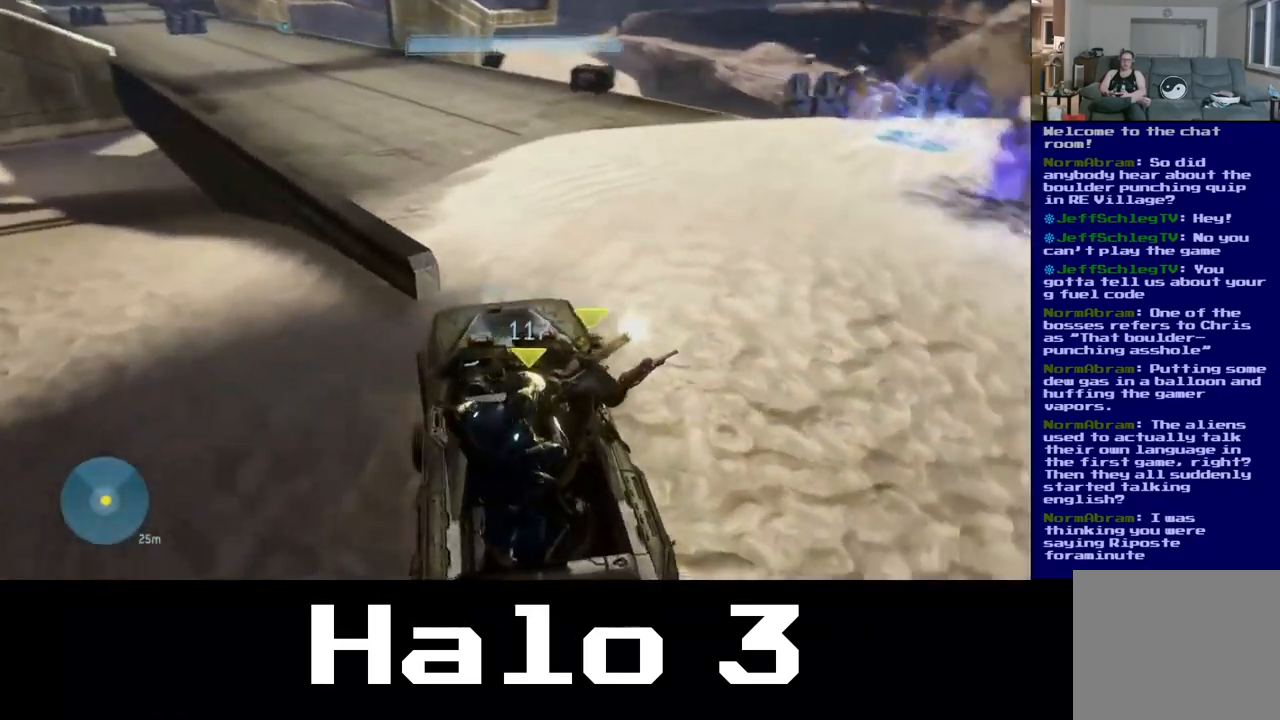
{"buttons": [], "left_stick": "up-right", "right_stick": "center", "events": [[300, "right_stick", "center"], [400, "left_stick", "up-right"]]}
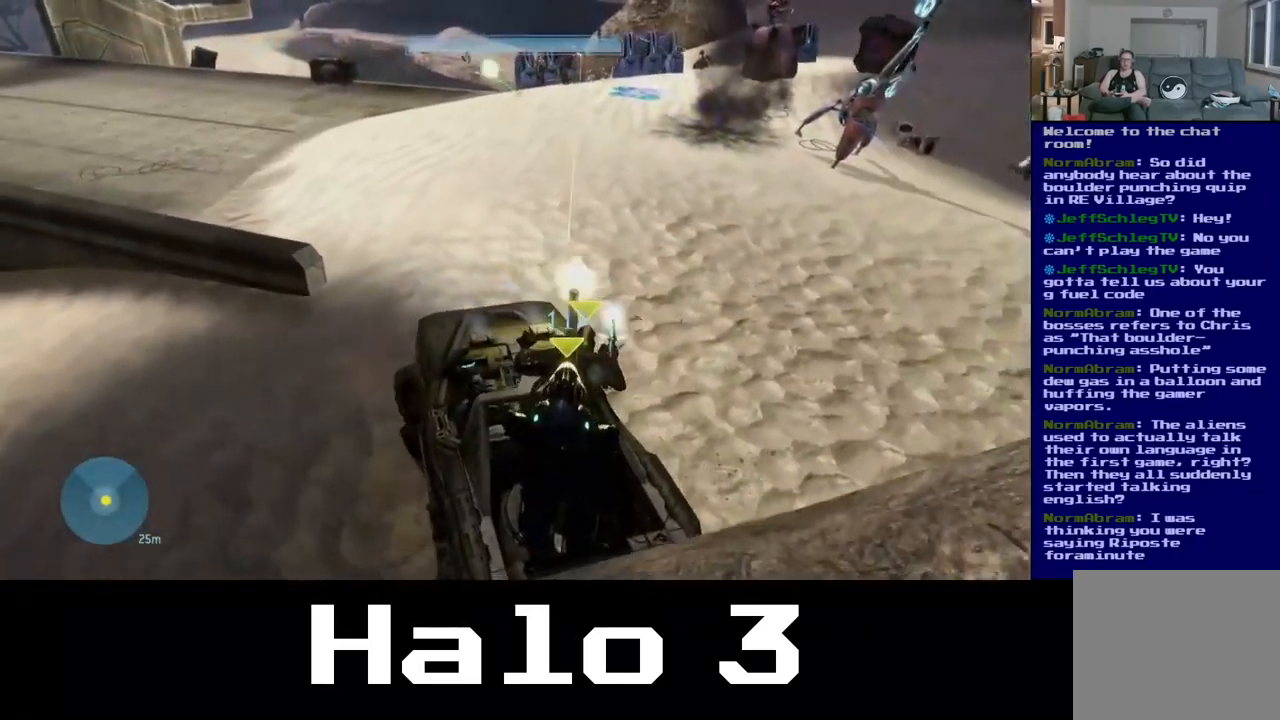
{"buttons": [], "left_stick": "up", "right_stick": "center", "events": [[300, "left_stick", "up"]]}
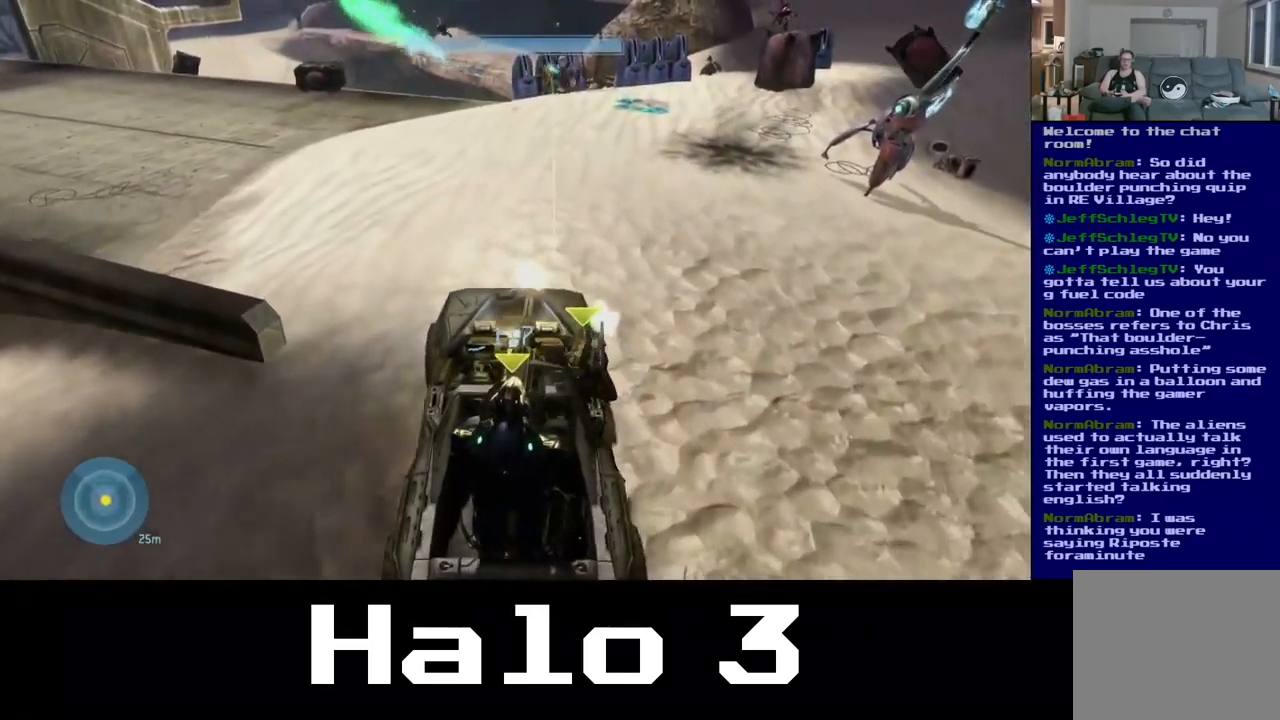
{"buttons": [], "left_stick": "center", "right_stick": "left", "events": [[50, "right_stick", "up-left"], [184, "left_stick", "up-left"], [250, "right_stick", "center"], [400, "left_stick", "left"], [467, "right_stick", "left"], [500, "left_stick", "center"]]}
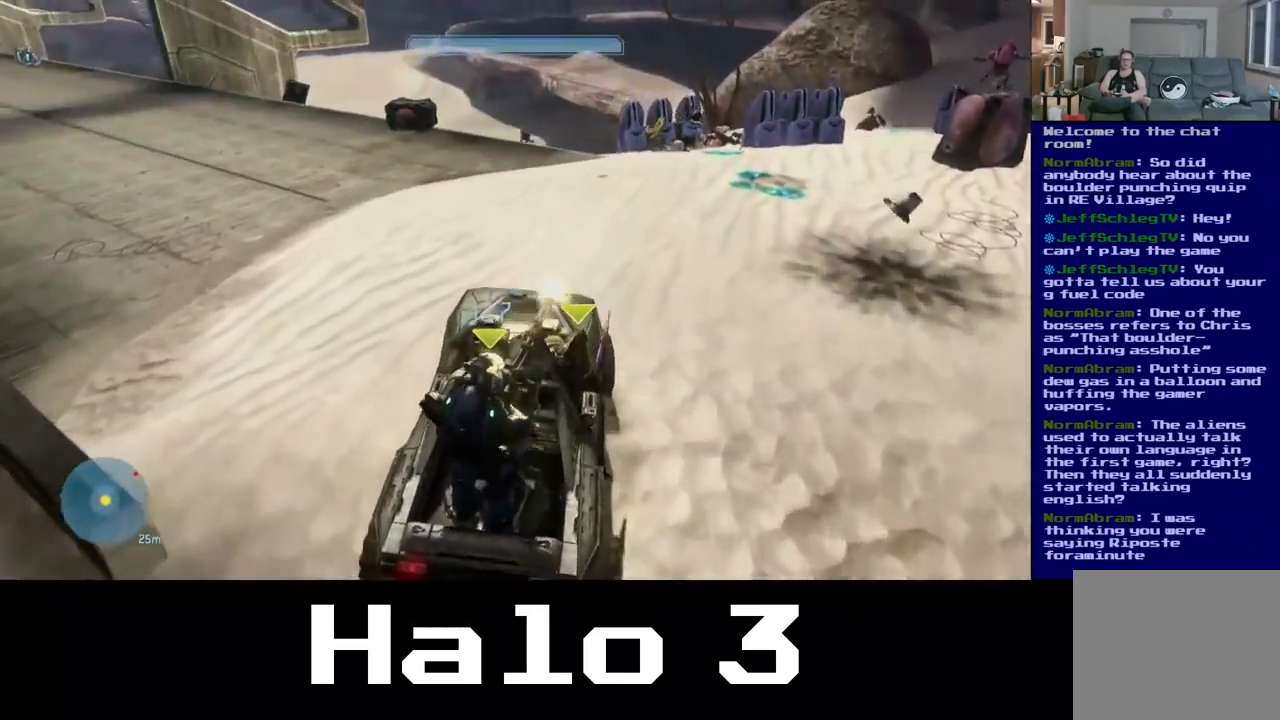
{"buttons": [], "left_stick": "down", "right_stick": "center", "events": [[150, "right_stick", "center"], [184, "left_stick", "right"], [367, "left_stick", "down-right"], [467, "left_stick", "down"]]}
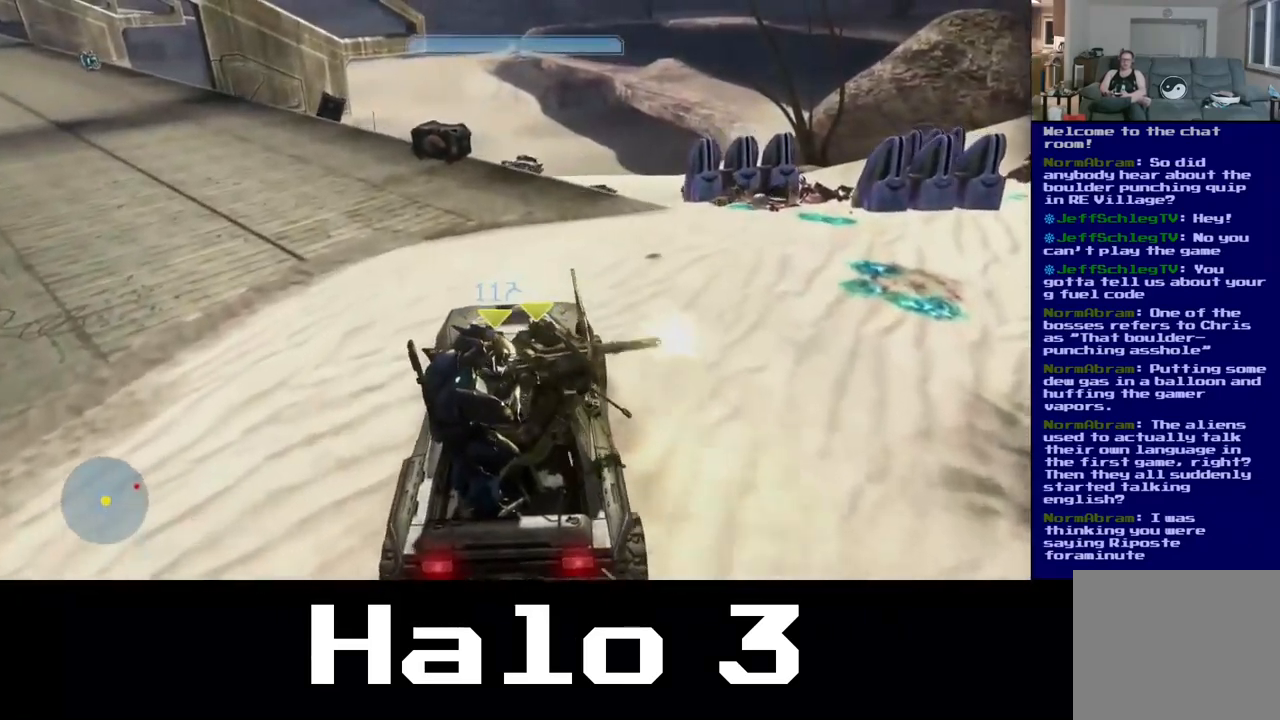
{"buttons": [], "left_stick": "up", "right_stick": "center", "events": [[217, "right_stick", "left"], [300, "left_stick", "center"], [350, "left_stick", "up"], [417, "right_stick", "center"]]}
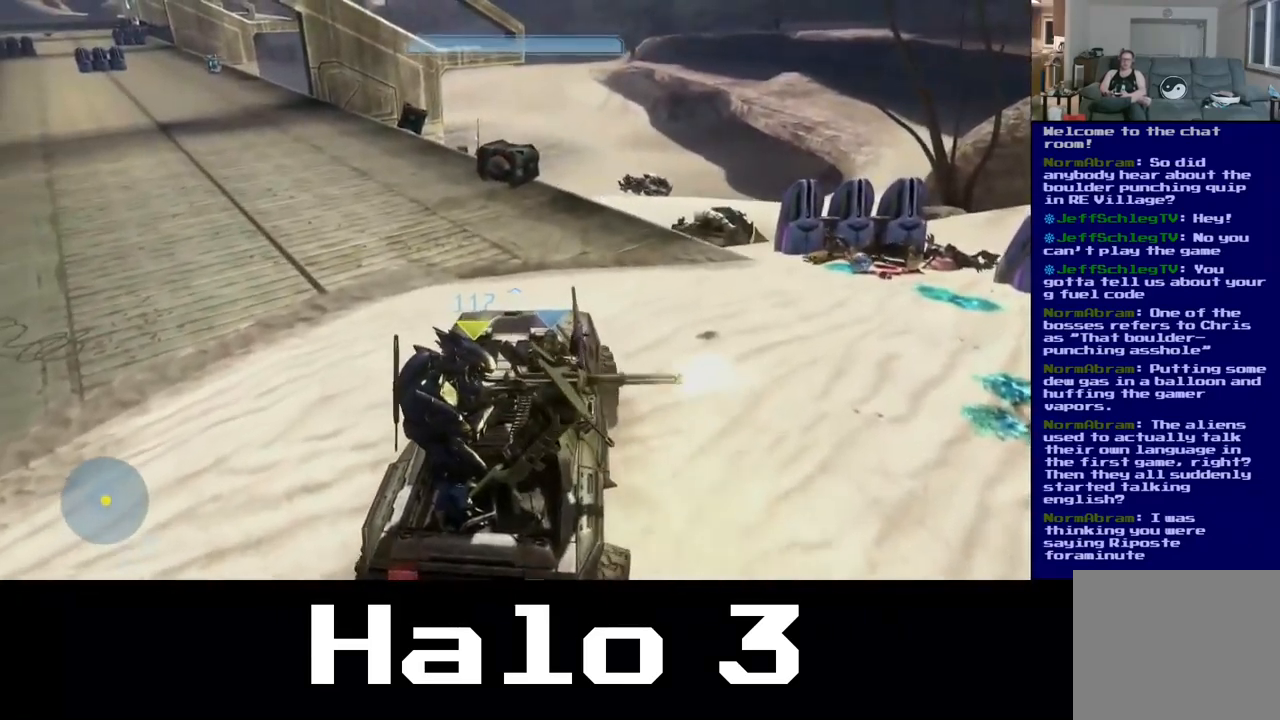
{"buttons": [], "left_stick": "up-left", "right_stick": "left", "events": [[317, "left_stick", "up-left"], [317, "right_stick", "left"]]}
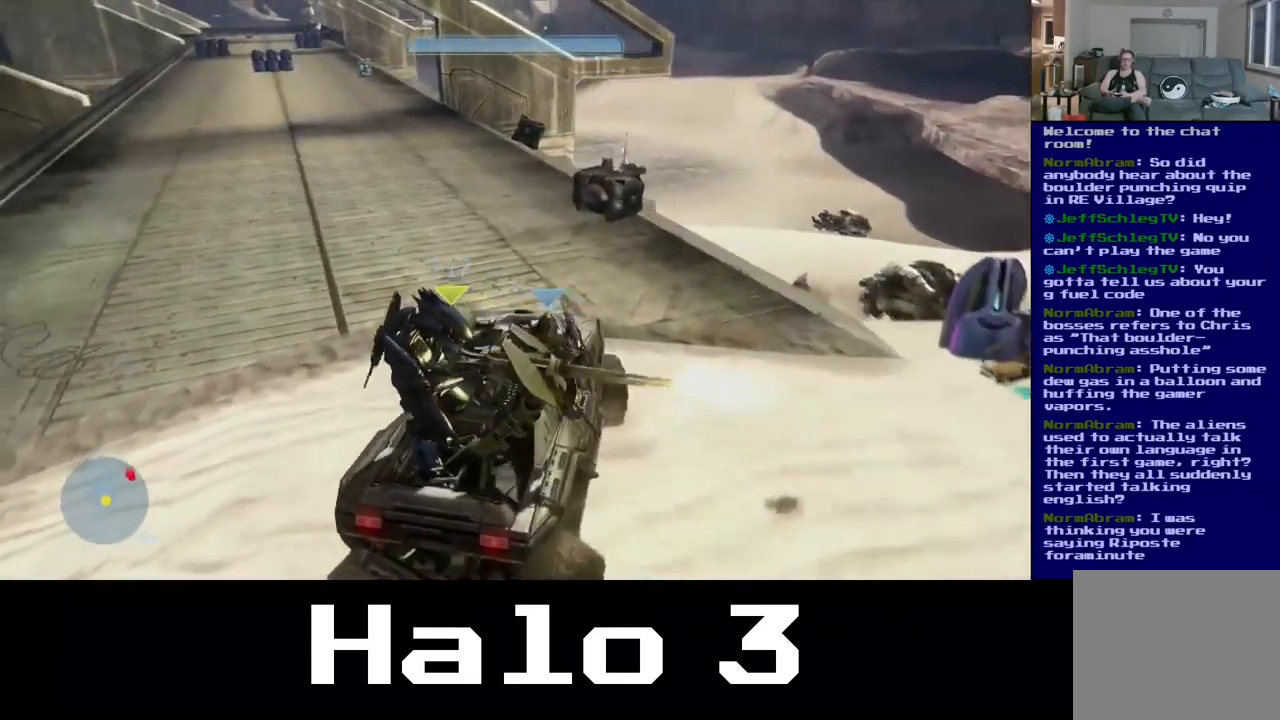
{"buttons": [], "left_stick": "up", "right_stick": "left", "events": [[150, "left_stick", "up"], [200, "right_stick", "center"], [450, "right_stick", "left"]]}
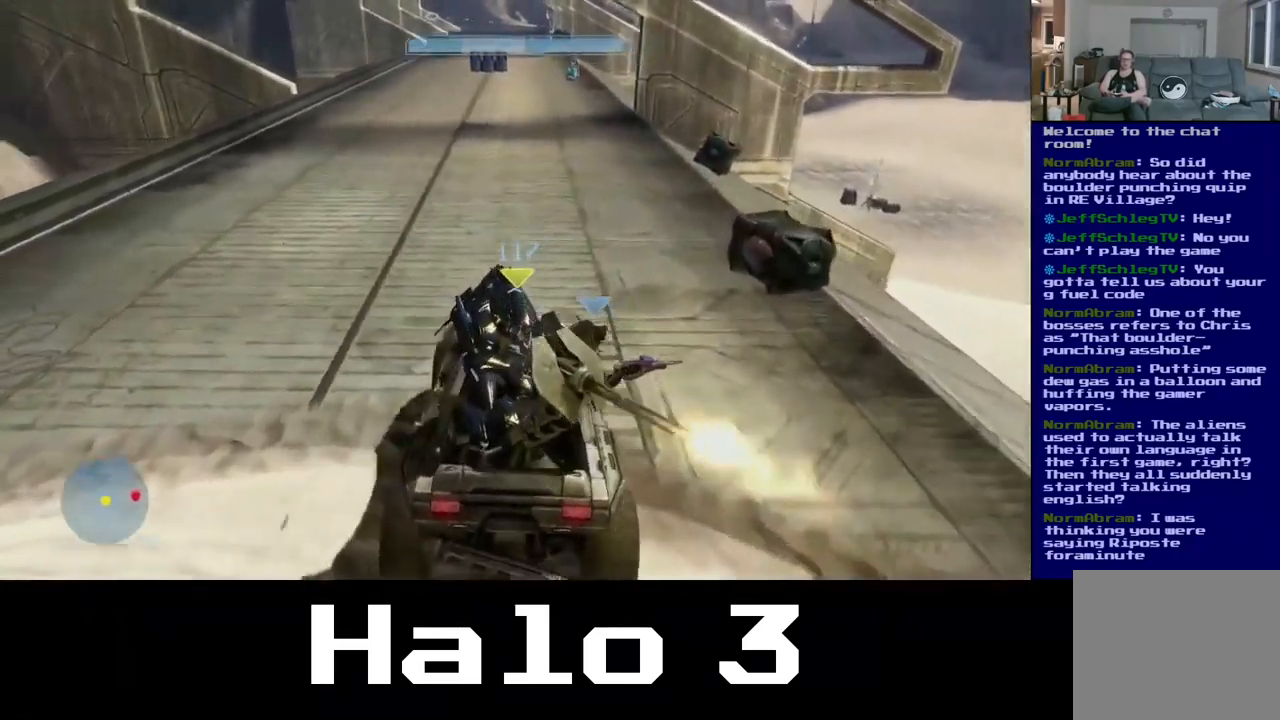
{"buttons": [], "left_stick": "up", "right_stick": "up", "events": [[117, "right_stick", "center"], [367, "right_stick", "up"]]}
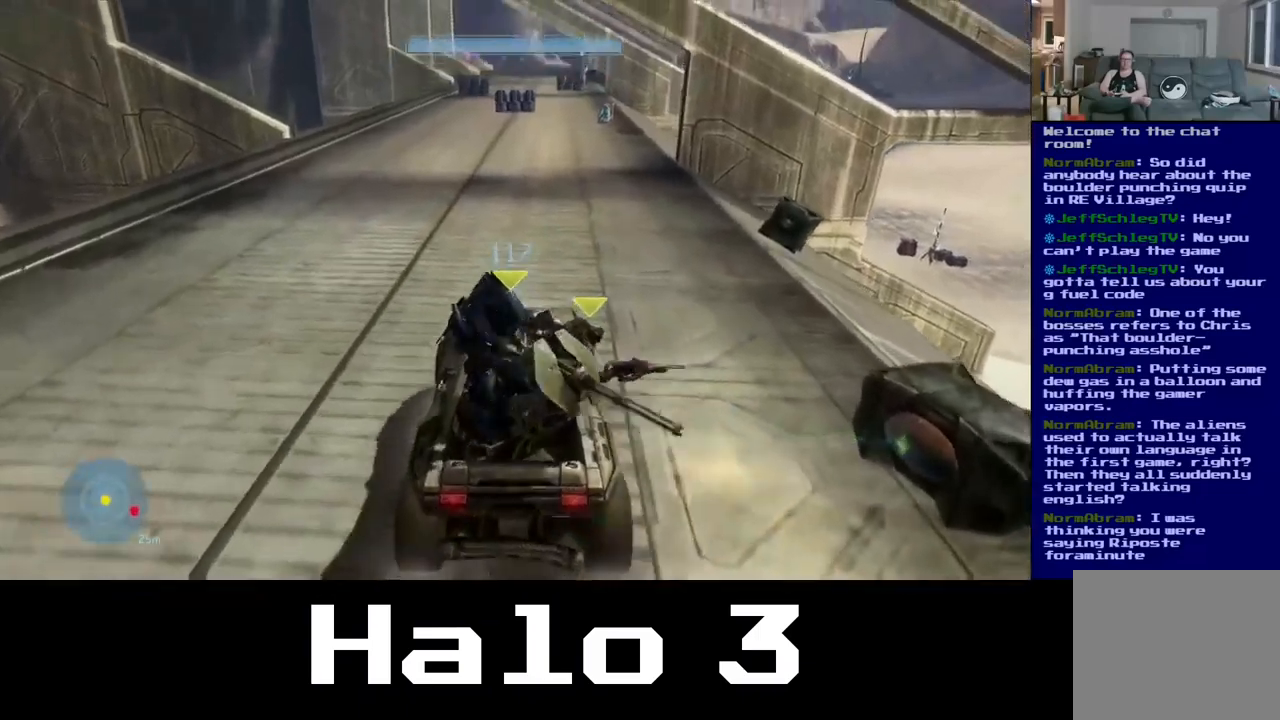
{"buttons": [], "left_stick": "up", "right_stick": "up-left", "events": [[83, "right_stick", "center"], [400, "right_stick", "up-left"]]}
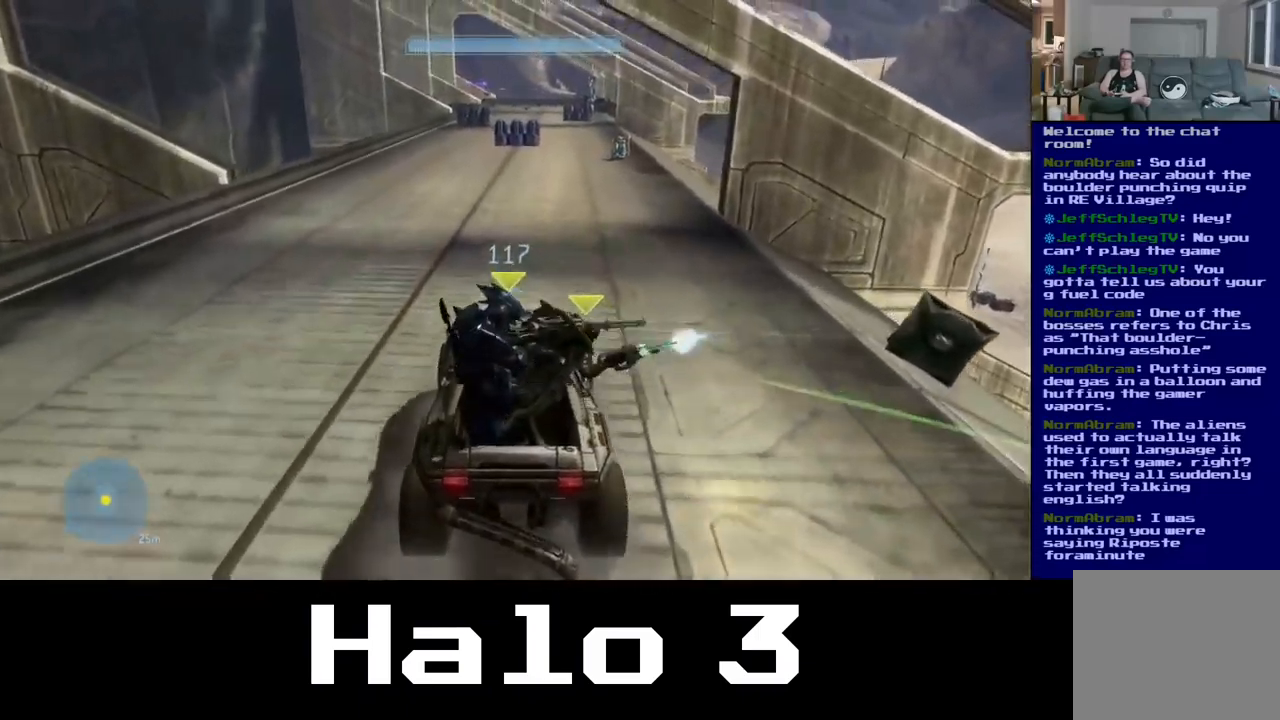
{"buttons": [], "left_stick": "up-right", "right_stick": "right", "events": [[100, "right_stick", "center"], [283, "left_stick", "up-right"], [383, "right_stick", "right"]]}
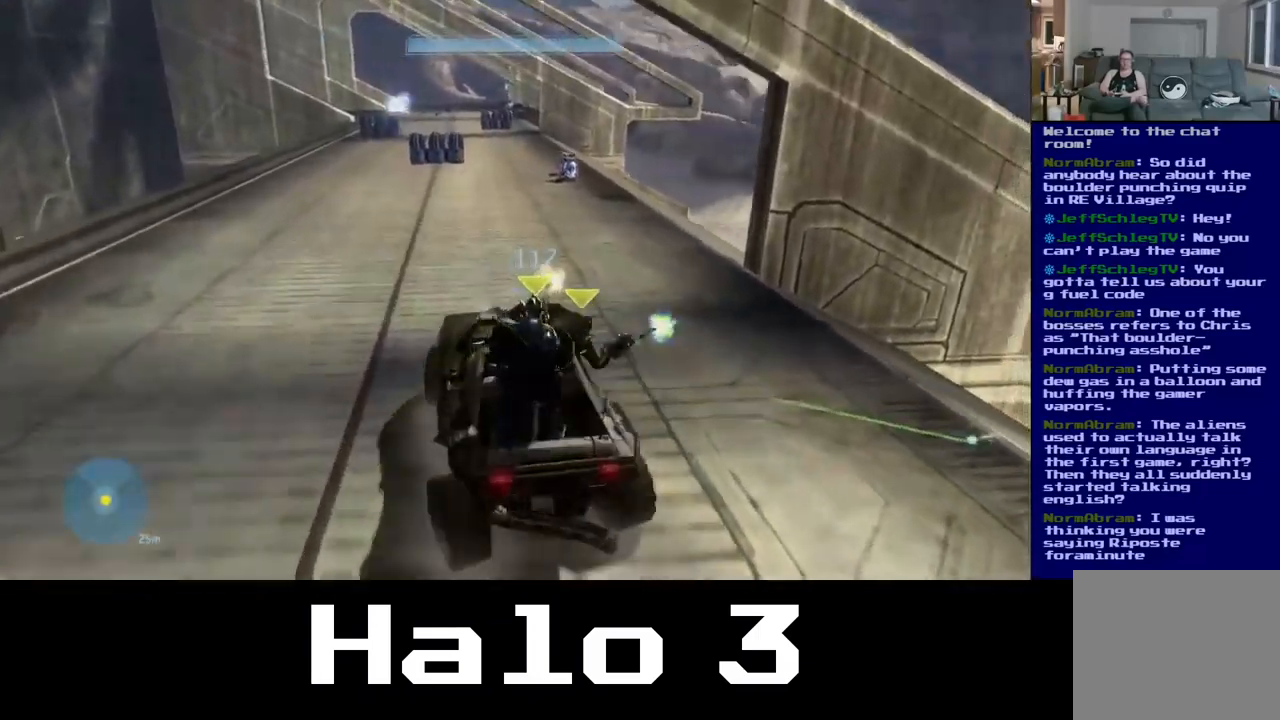
{"buttons": [], "left_stick": "up-left", "right_stick": "center", "events": [[100, "right_stick", "center"], [167, "left_stick", "up"], [383, "left_stick", "up-left"]]}
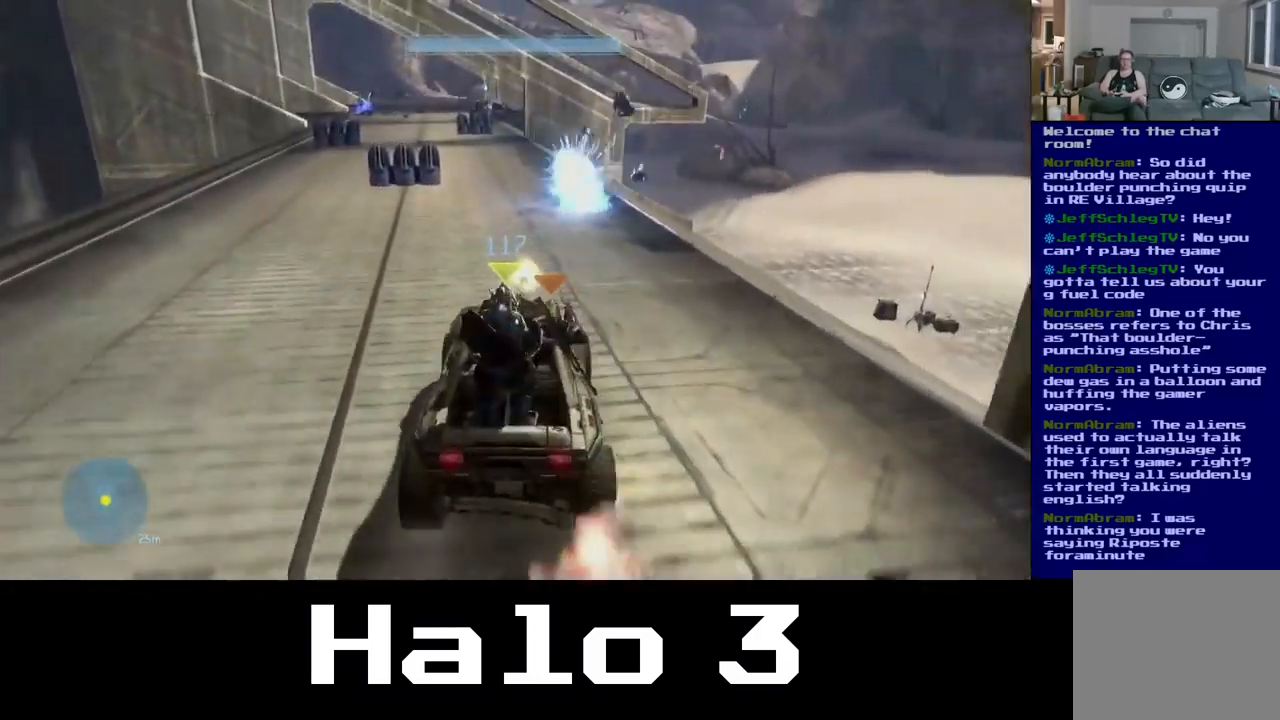
{"buttons": [], "left_stick": "up", "right_stick": "center", "events": [[133, "left_stick", "up"], [233, "left_stick", "up-right"], [450, "left_stick", "up"]]}
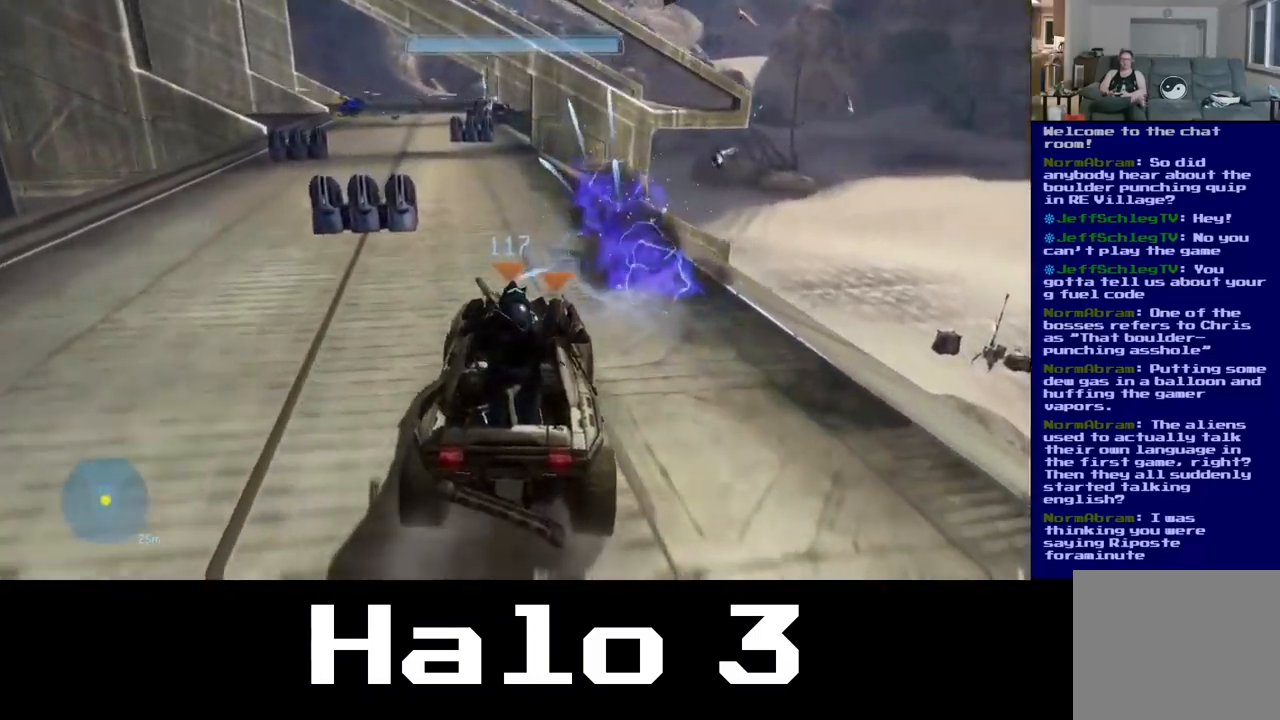
{"buttons": [], "left_stick": "up-left", "right_stick": "left", "events": [[33, "left_stick", "up-left"], [50, "right_stick", "left"], [300, "right_stick", "center"], [483, "right_stick", "left"]]}
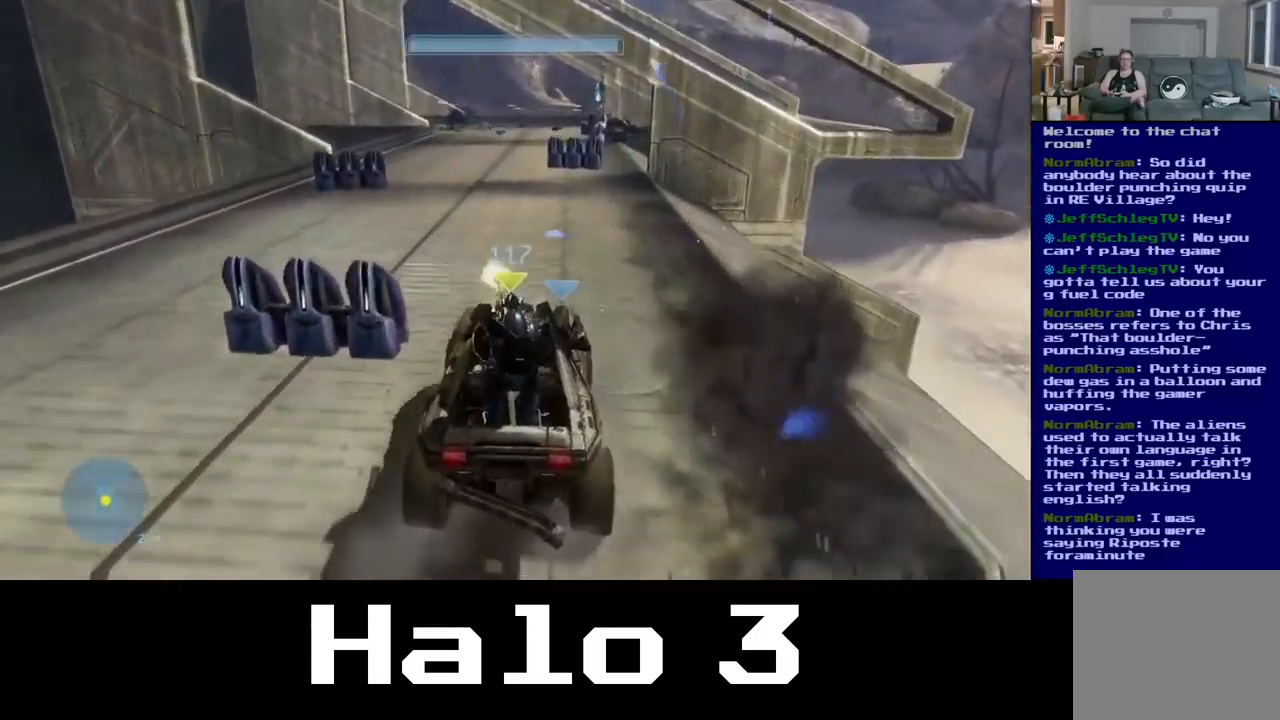
{"buttons": [], "left_stick": "up", "right_stick": "center", "events": [[333, "right_stick", "center"], [467, "left_stick", "up"]]}
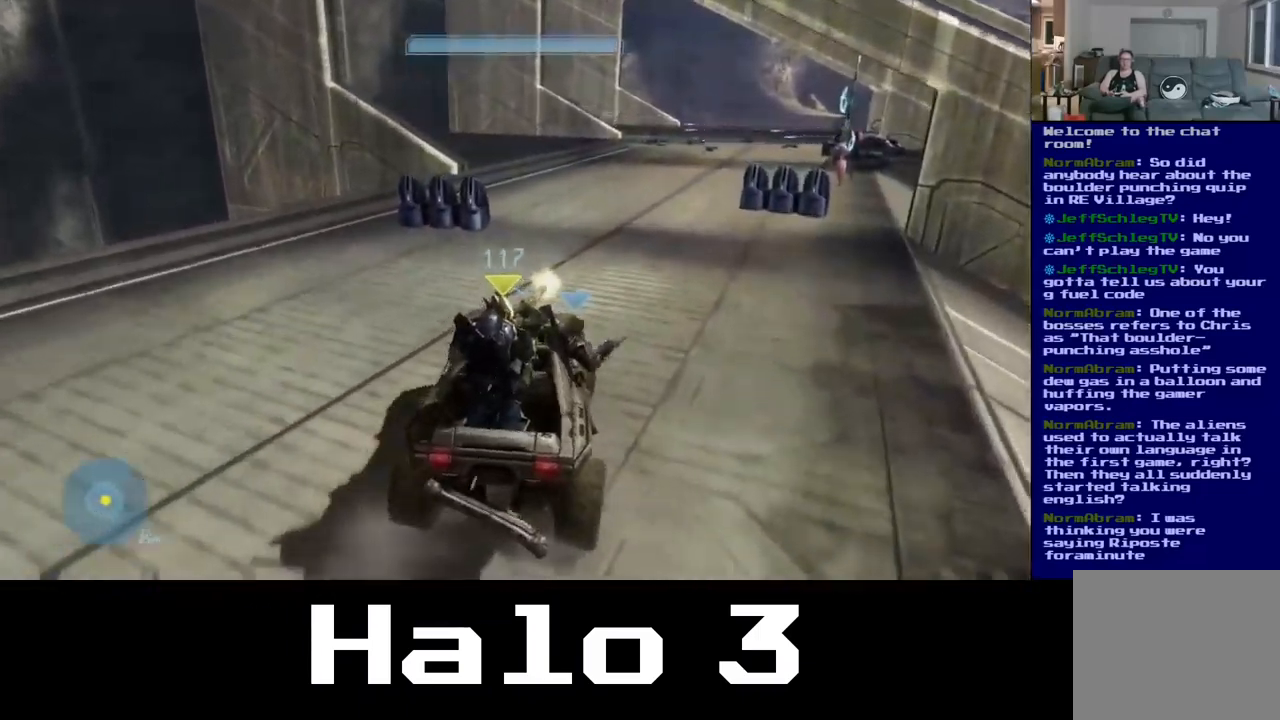
{"buttons": [], "left_stick": "up-right", "right_stick": "right", "events": [[117, "right_stick", "right"], [383, "left_stick", "up-right"]]}
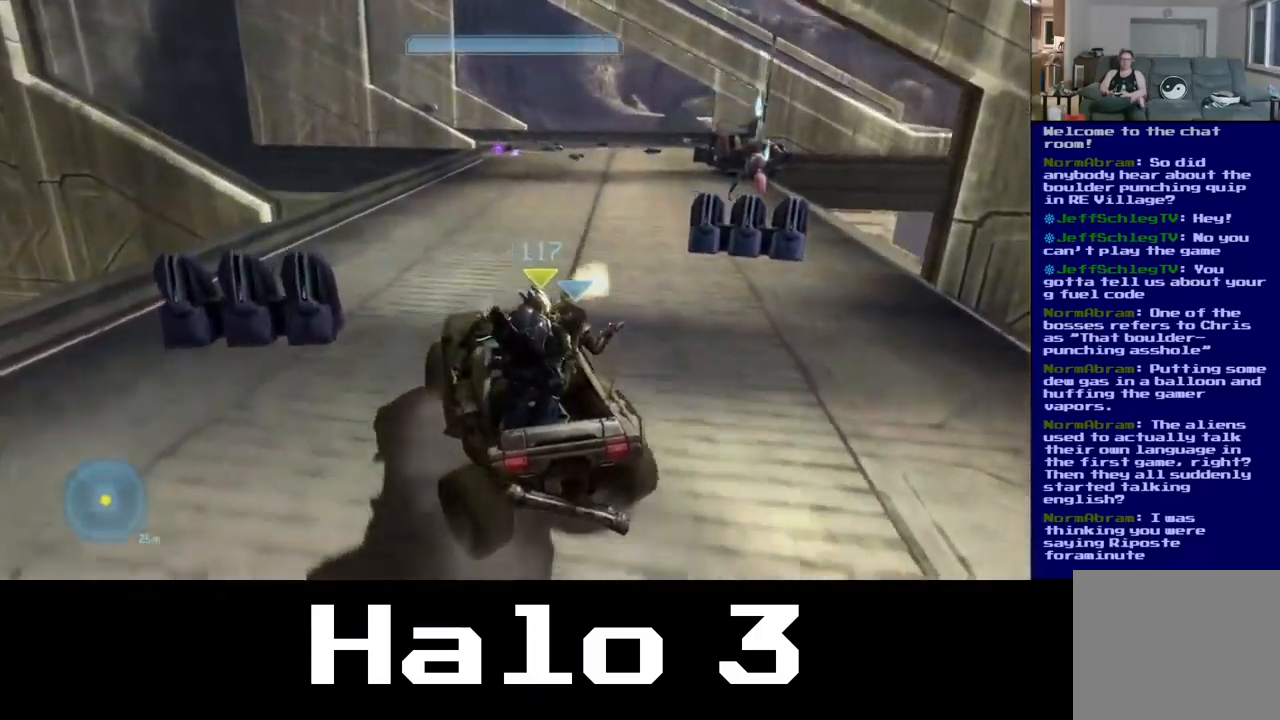
{"buttons": [], "left_stick": "up-right", "right_stick": "center", "events": [[67, "right_stick", "center"], [217, "right_stick", "right"], [383, "right_stick", "center"]]}
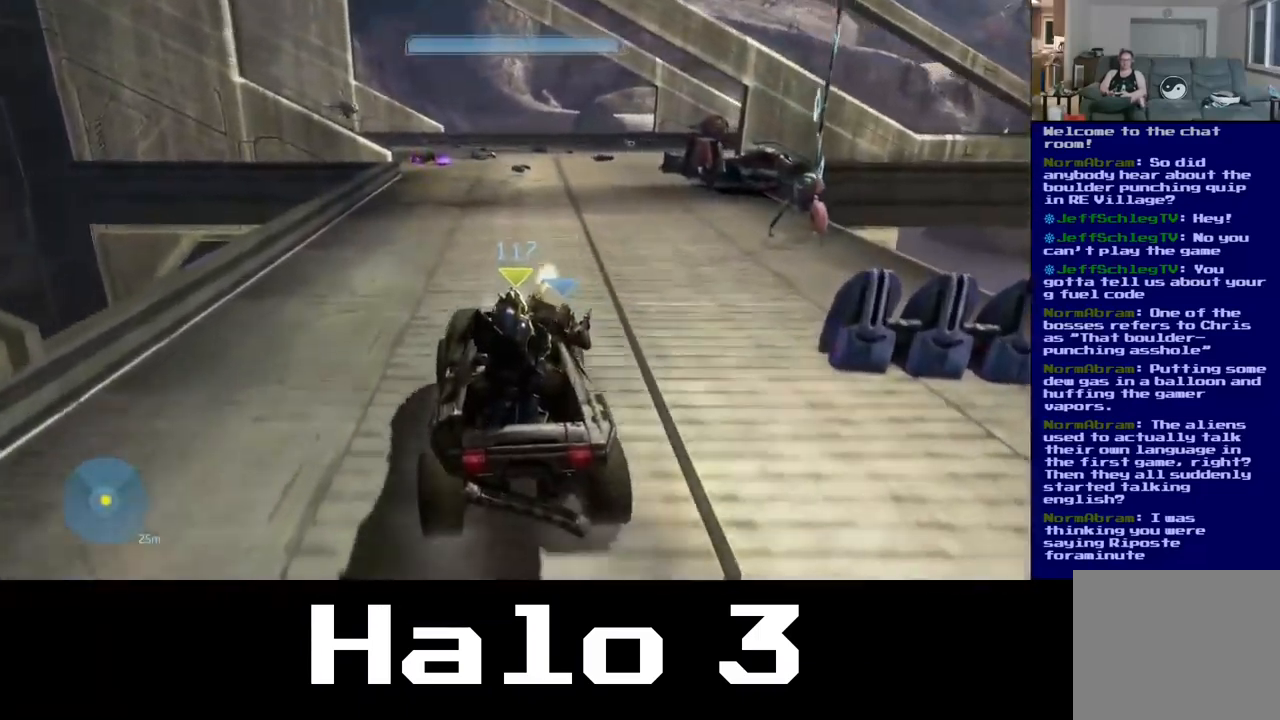
{"buttons": [], "left_stick": "up", "right_stick": "center", "events": [[167, "left_stick", "center"], [233, "right_stick", "right"], [383, "left_stick", "up"], [467, "right_stick", "center"]]}
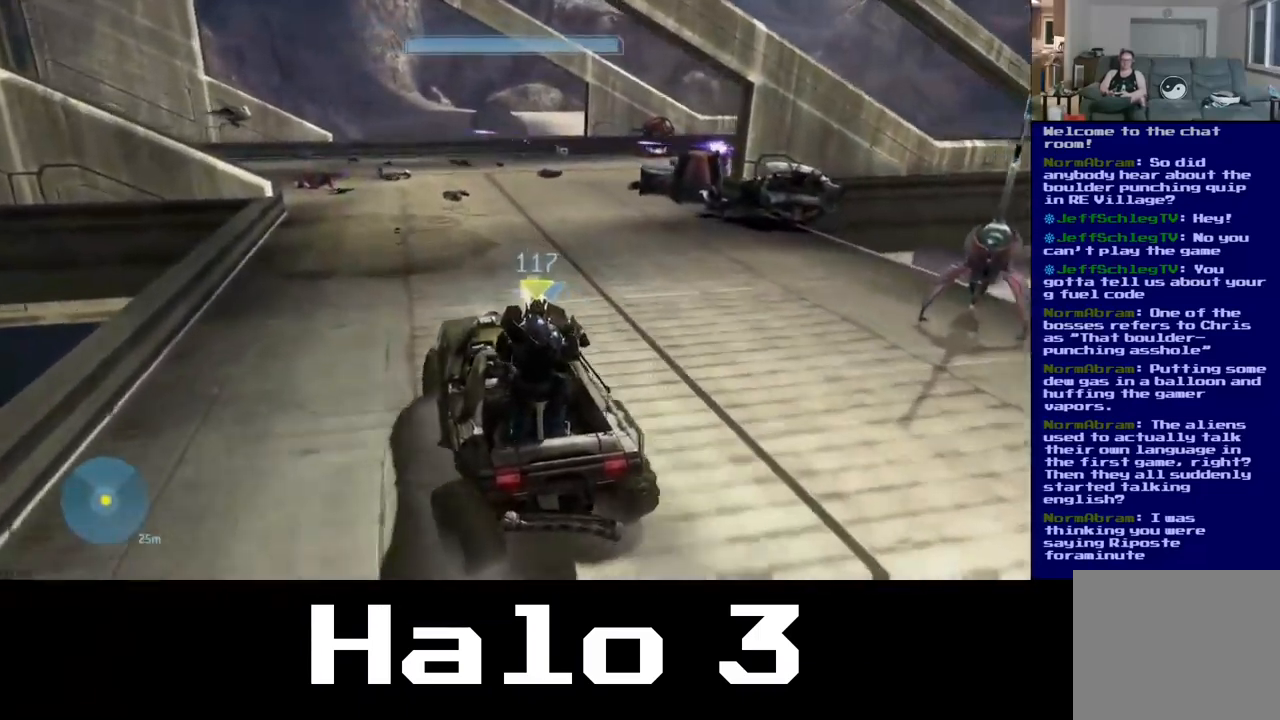
{"buttons": [], "left_stick": "down-right", "right_stick": "right", "events": [[167, "left_stick", "center"], [449, "left_stick", "down-right"], [449, "right_stick", "right"]]}
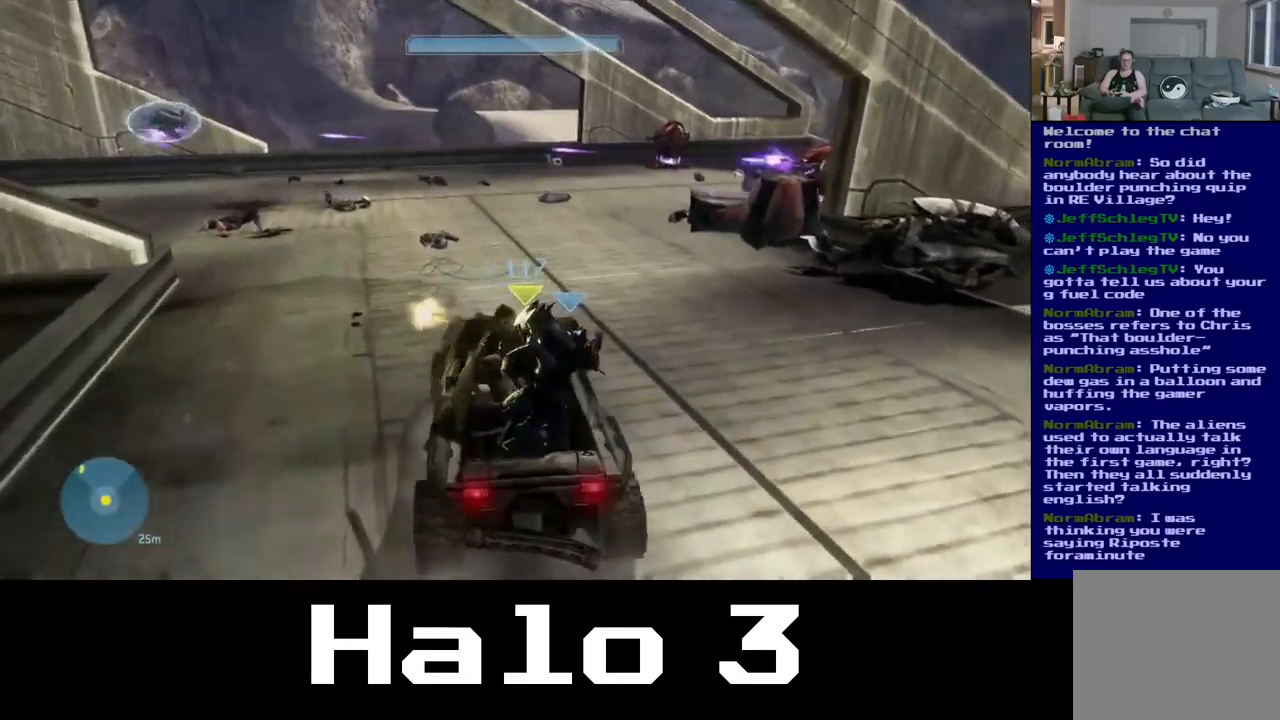
{"buttons": [], "left_stick": "up", "right_stick": "center", "events": [[83, "left_stick", "center"], [233, "left_stick", "up"], [350, "right_stick", "center"]]}
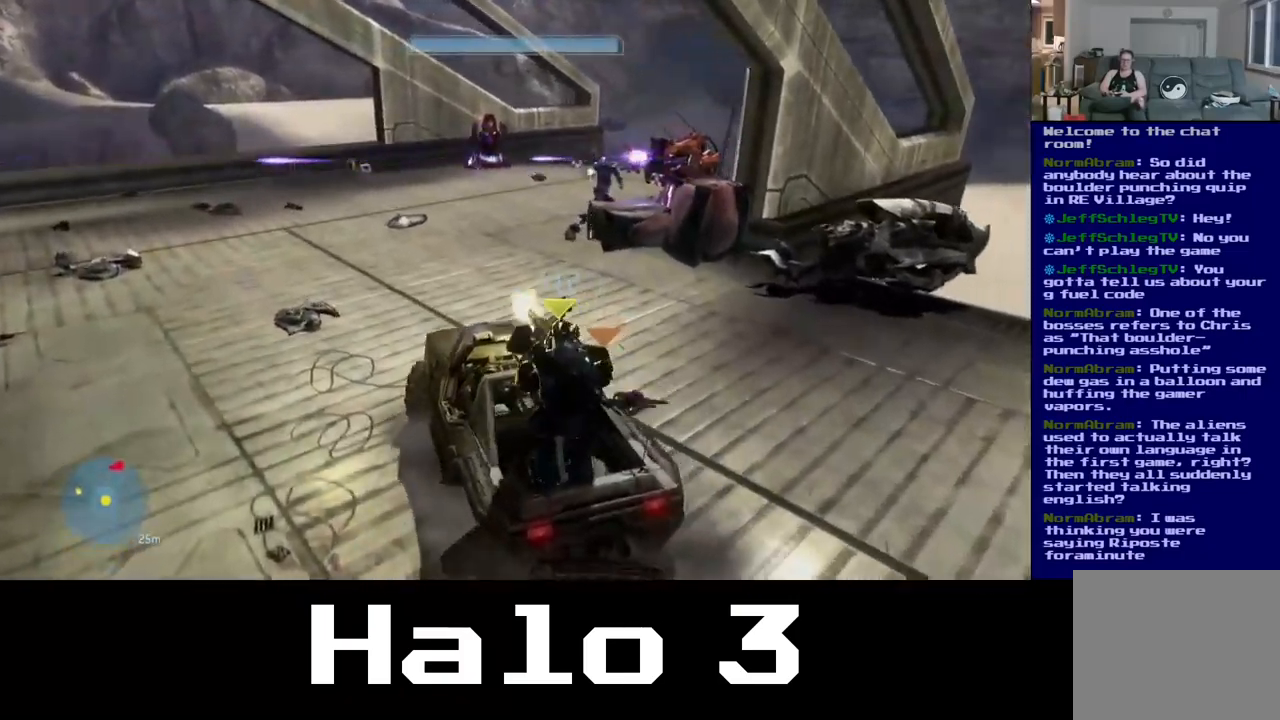
{"buttons": [], "left_stick": "up", "right_stick": "right", "events": [[450, "right_stick", "right"]]}
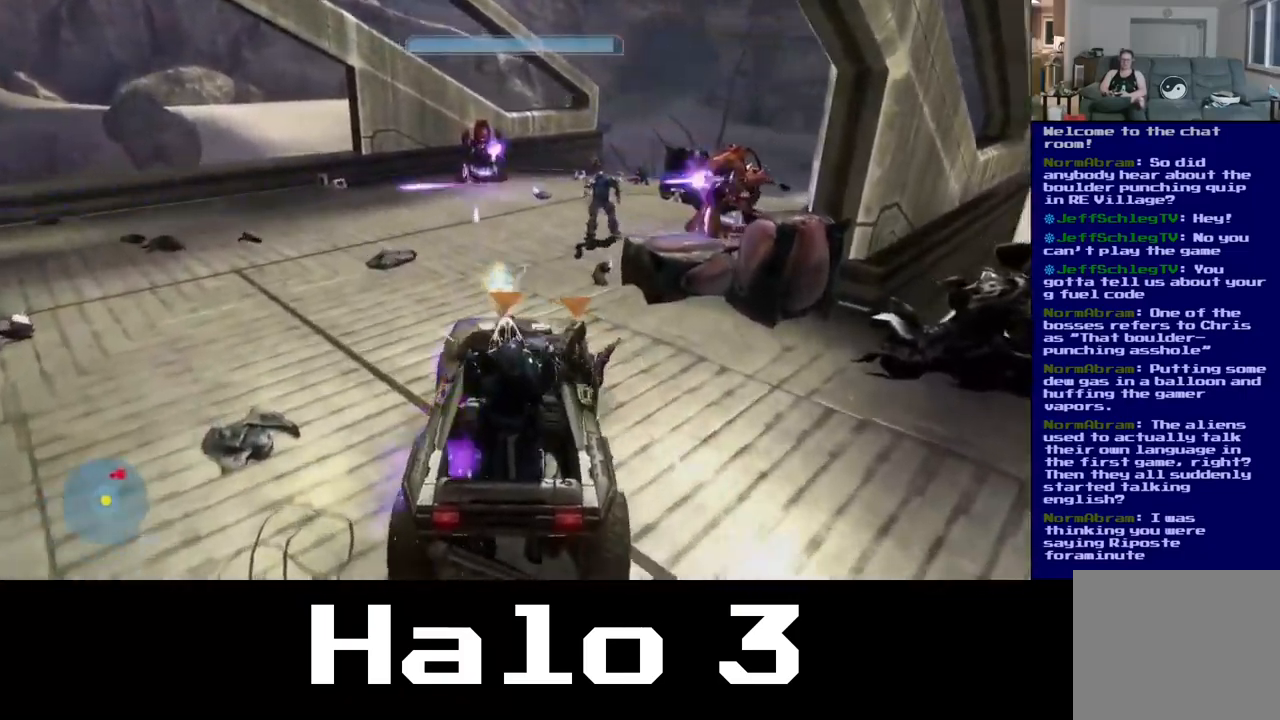
{"buttons": [], "left_stick": "up", "right_stick": "center", "events": [[217, "right_stick", "center"], [383, "right_stick", "left"], [500, "right_stick", "center"]]}
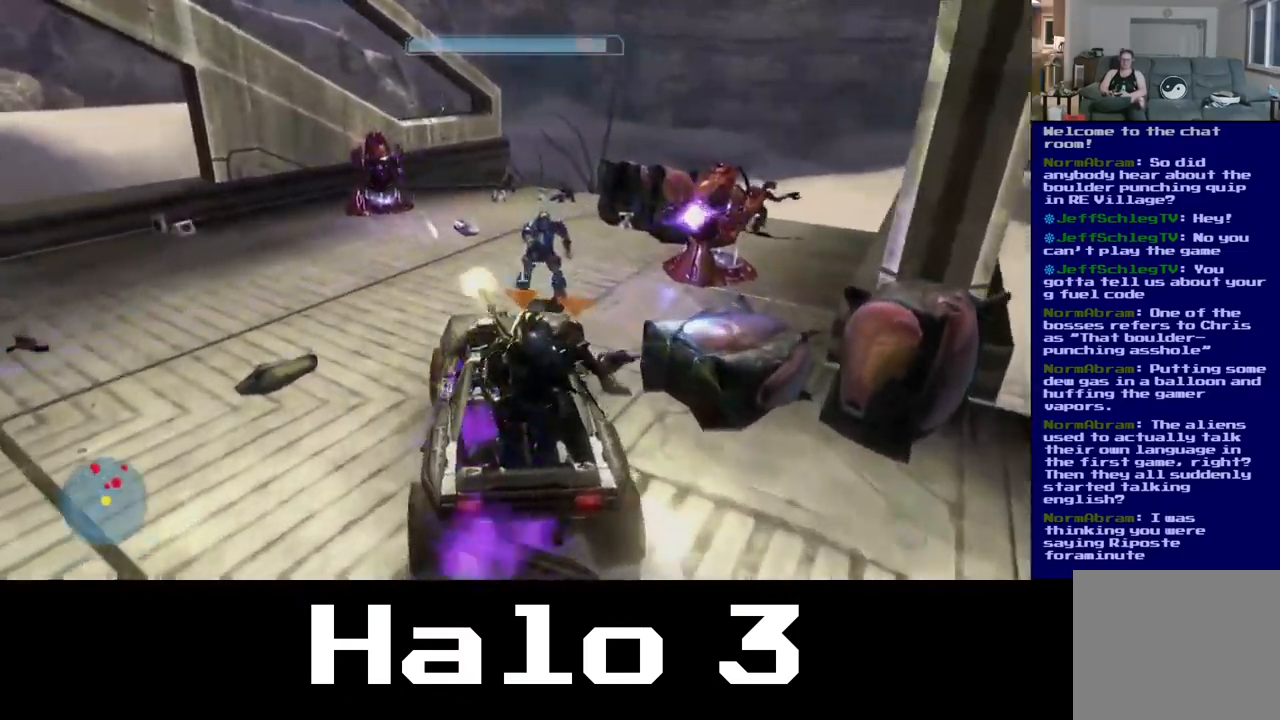
{"buttons": [], "left_stick": "up-left", "right_stick": "left", "events": [[183, "right_stick", "left"], [433, "left_stick", "up-left"]]}
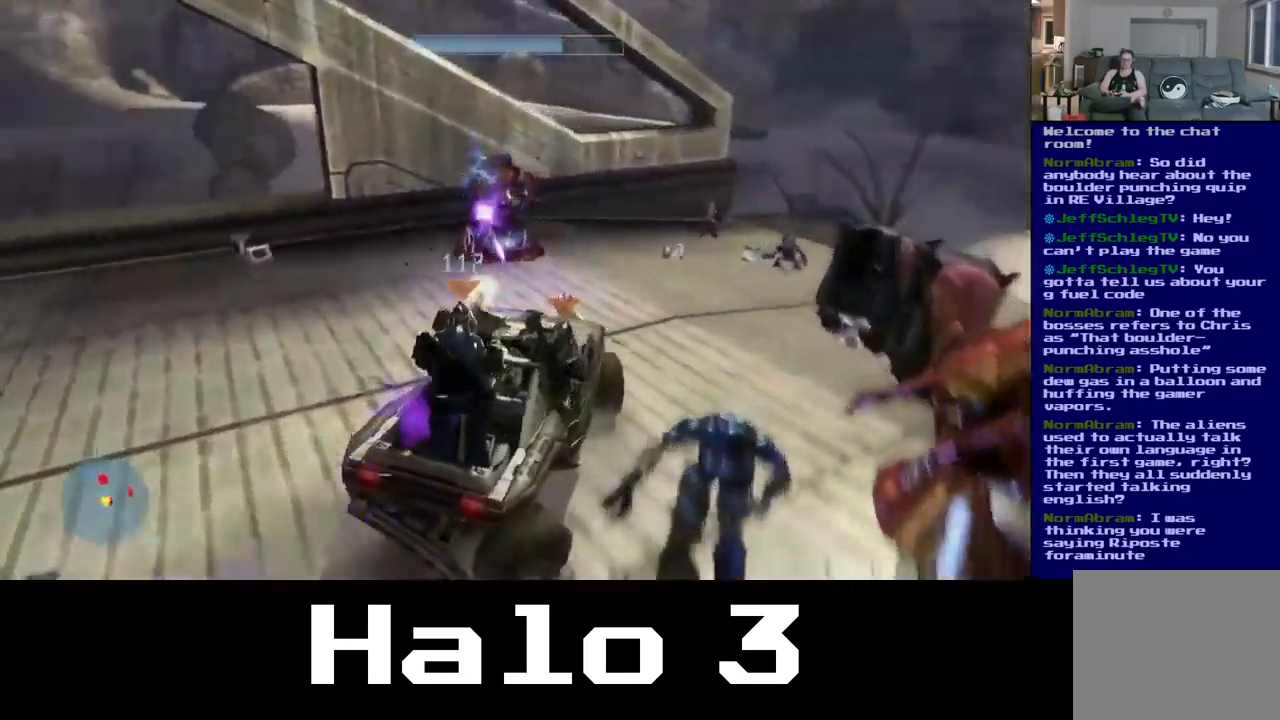
{"buttons": [], "left_stick": "up-right", "right_stick": "center", "events": [[283, "left_stick", "up-right"], [350, "right_stick", "center"]]}
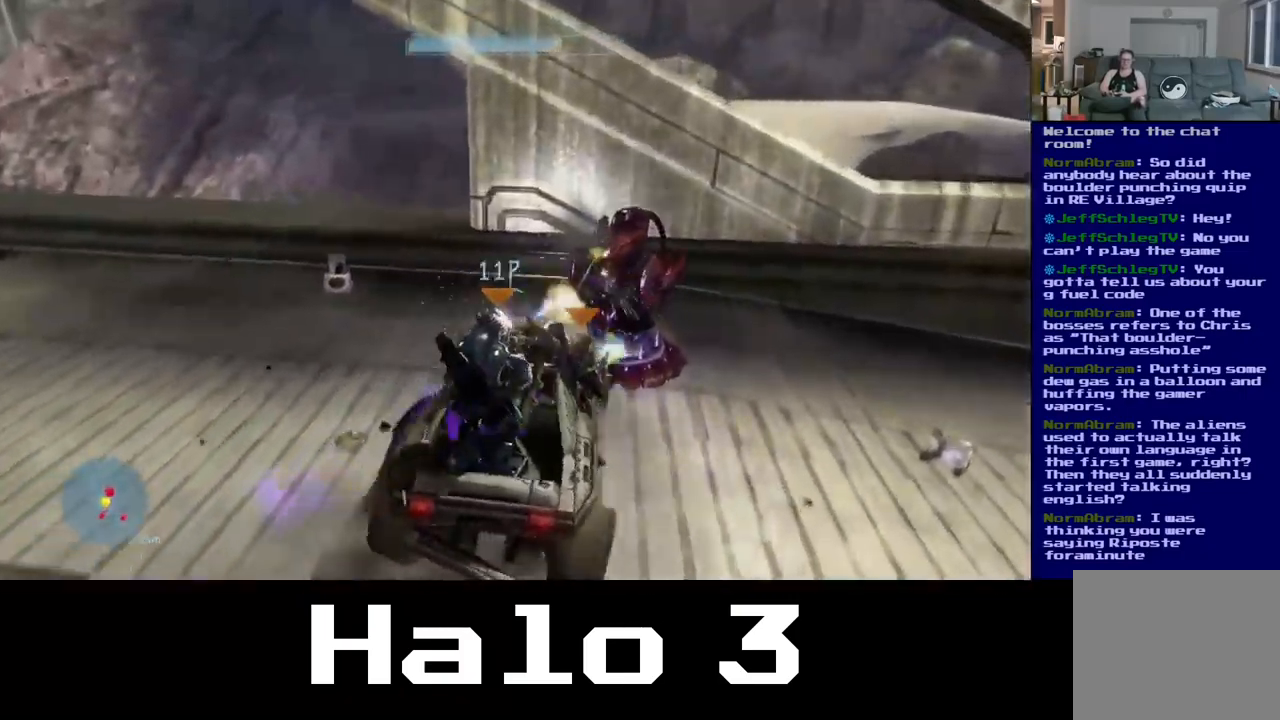
{"buttons": [], "left_stick": "up-right", "right_stick": "right", "events": [[33, "right_stick", "right"], [200, "right_stick", "center"], [250, "right_stick", "left"], [450, "right_stick", "right"]]}
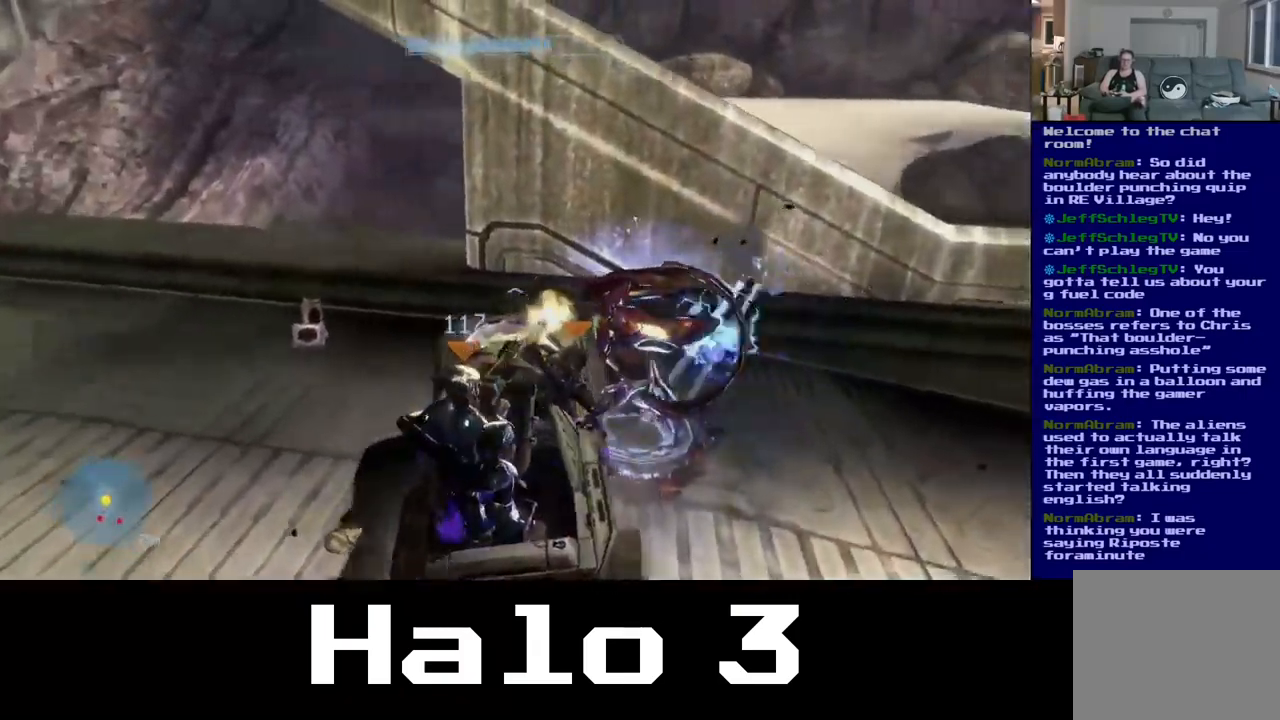
{"buttons": [], "left_stick": "down", "right_stick": "right", "events": [[50, "left_stick", "down-right"], [117, "left_stick", "down"]]}
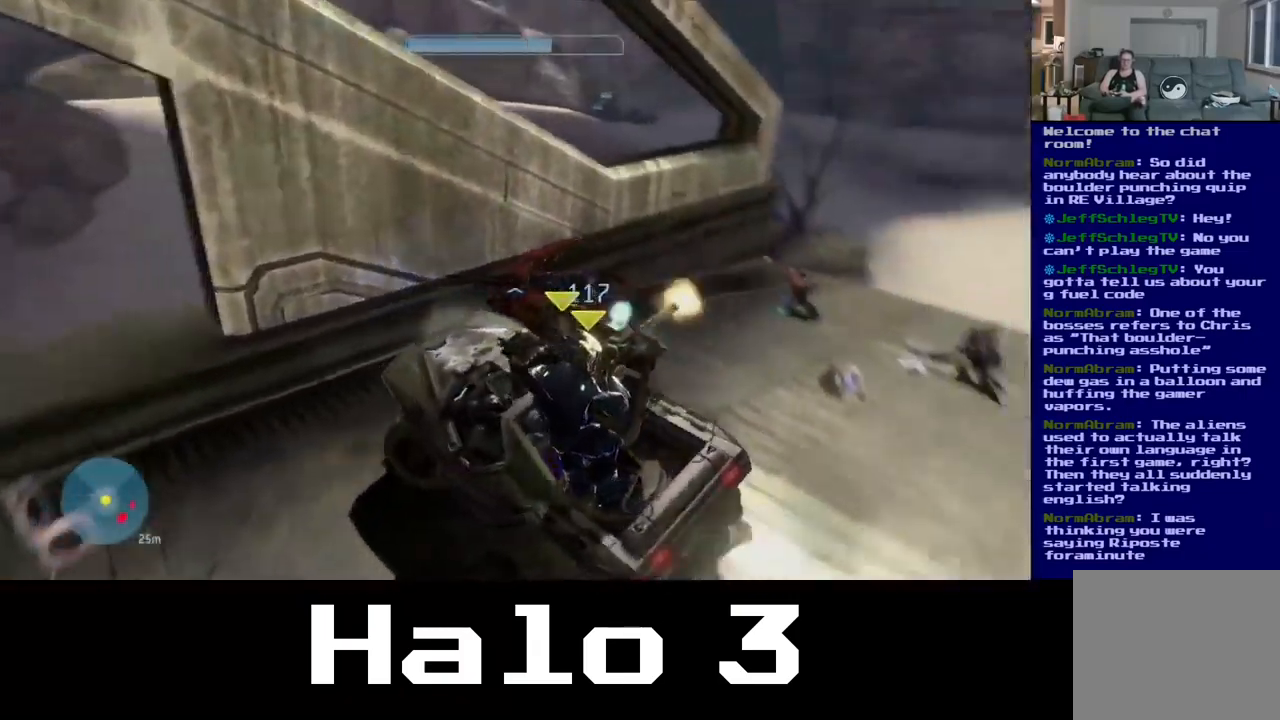
{"buttons": [], "left_stick": "down-right", "right_stick": "right", "events": [[417, "left_stick", "down-right"]]}
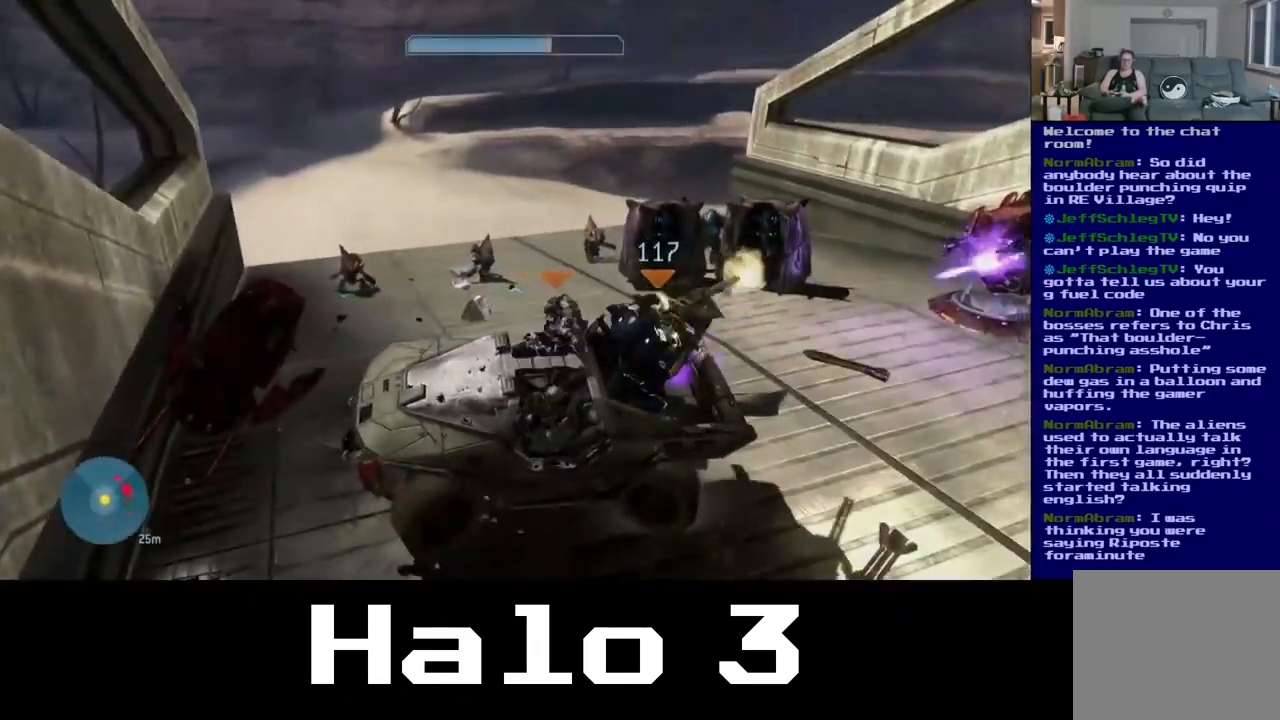
{"buttons": [], "left_stick": "down-right", "right_stick": "right", "events": []}